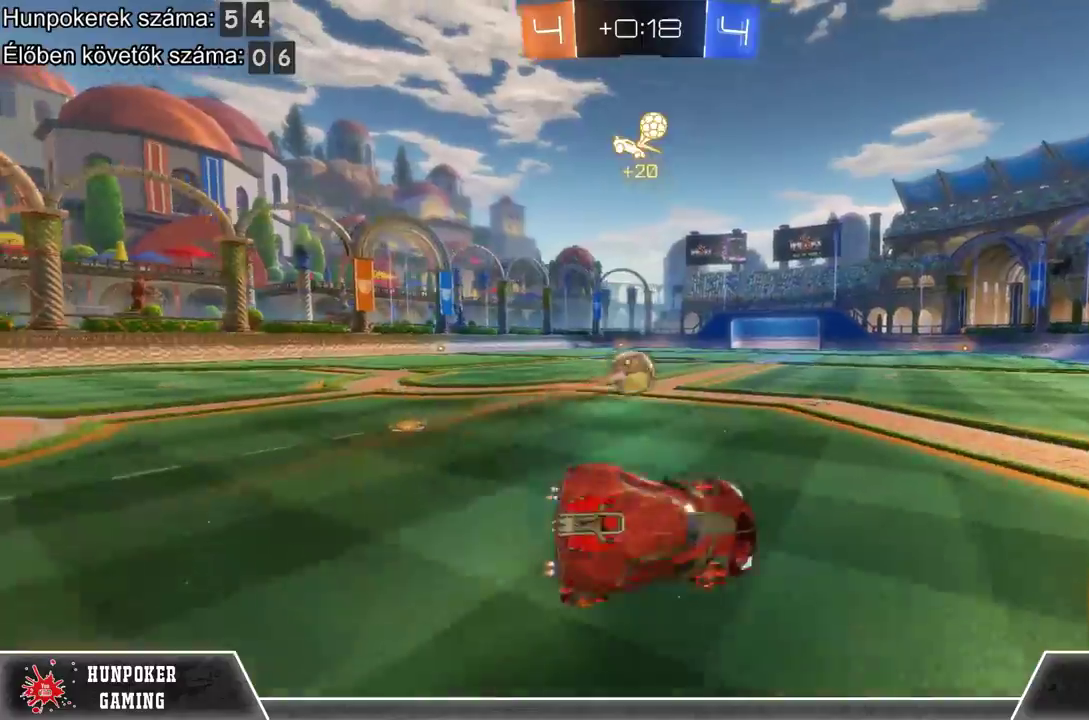
Gameplay with a controller (Xbox layout); each line is a JSON object with the inputs held at the frame after it. "events" lists button and stick changes between this image and that frame as [ms after this image, input, new state], when the widget could be followed in between.
{"buttons": ["R2"], "left_stick": "right", "right_stick": "center", "events": [[233, "left_stick", "right"]]}
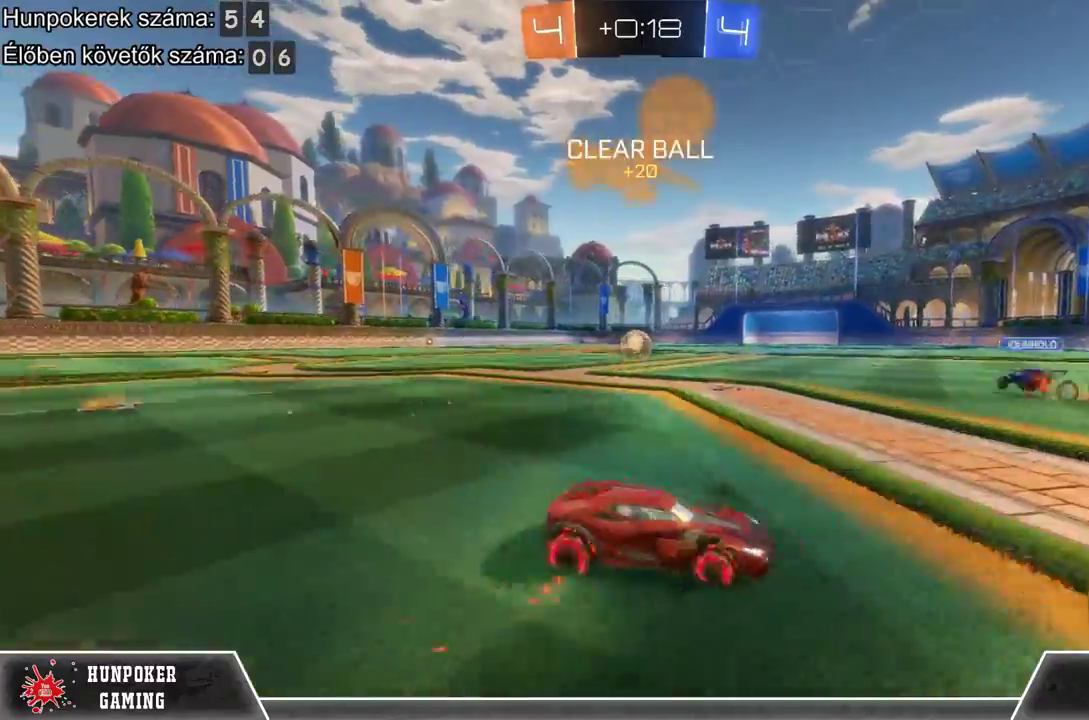
{"buttons": ["R2"], "left_stick": "center", "right_stick": "center", "events": [[233, "Y", "down"], [333, "Y", "up"], [367, "left_stick", "center"]]}
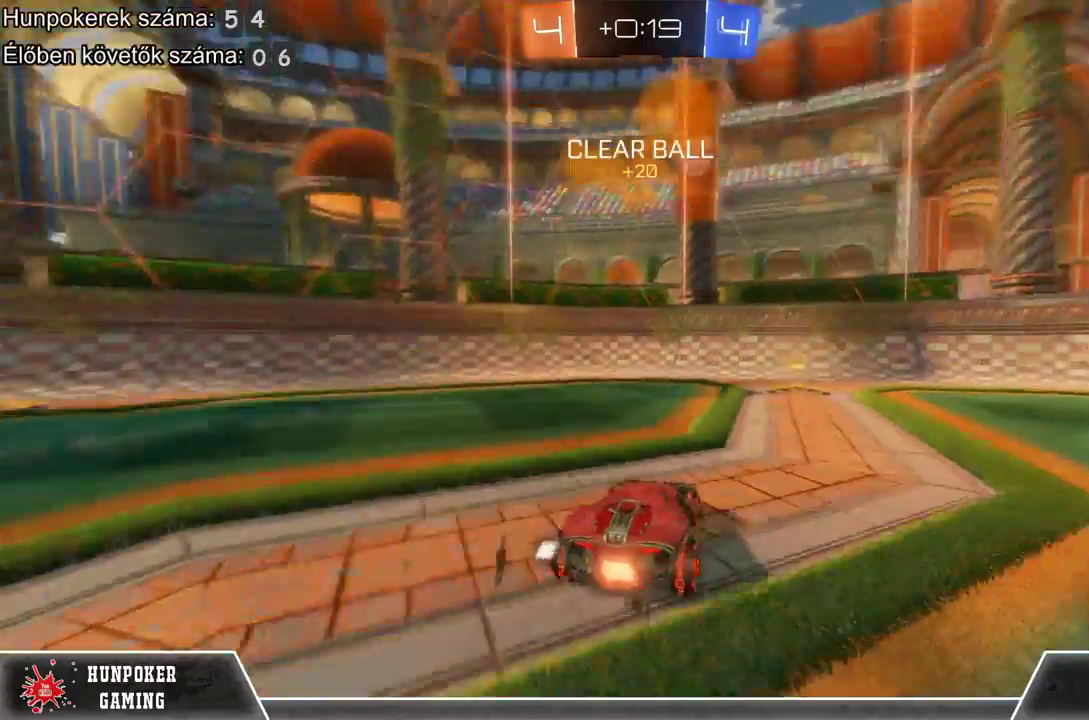
{"buttons": ["B", "R2"], "left_stick": "right", "right_stick": "center", "events": [[100, "R1", "down"], [467, "R1", "up"], [500, "B", "down"], [500, "left_stick", "right"]]}
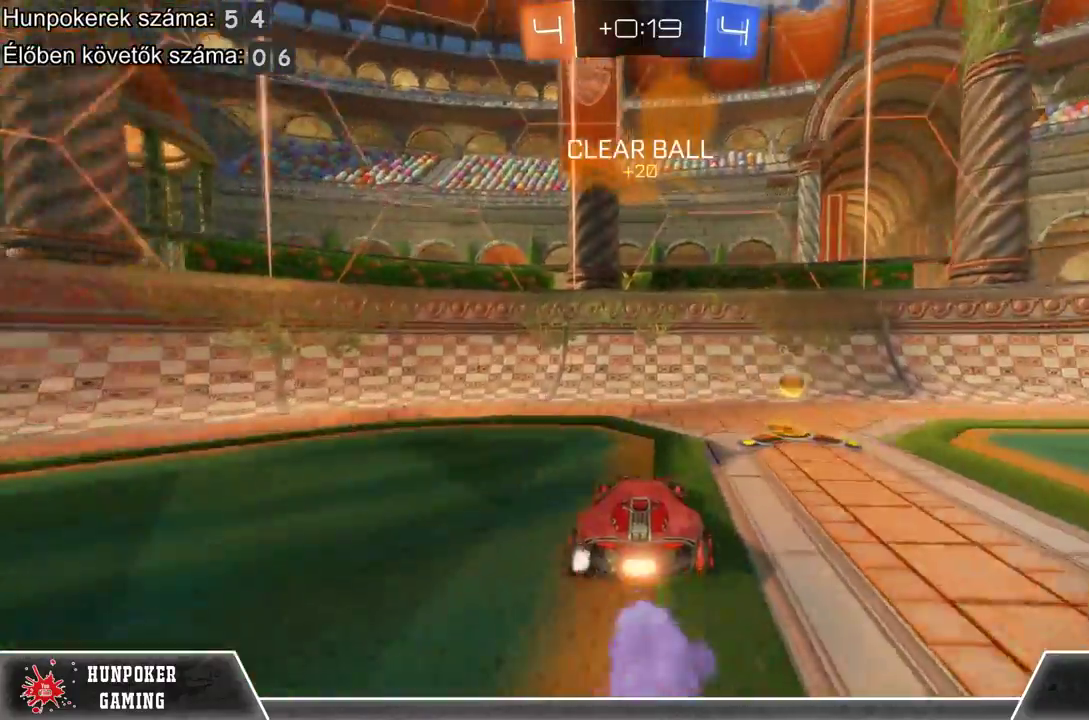
{"buttons": ["Y", "R2"], "left_stick": "right", "right_stick": "center", "events": [[167, "B", "up"], [433, "Y", "down"]]}
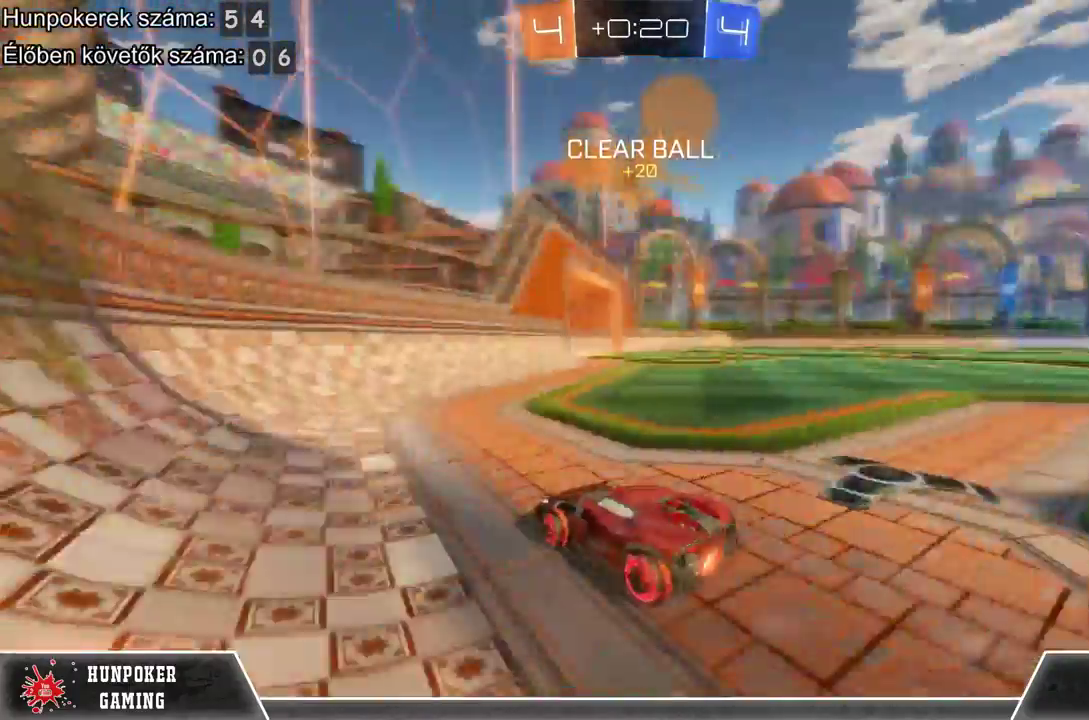
{"buttons": ["R2"], "left_stick": "right", "right_stick": "center", "events": [[33, "Y", "up"]]}
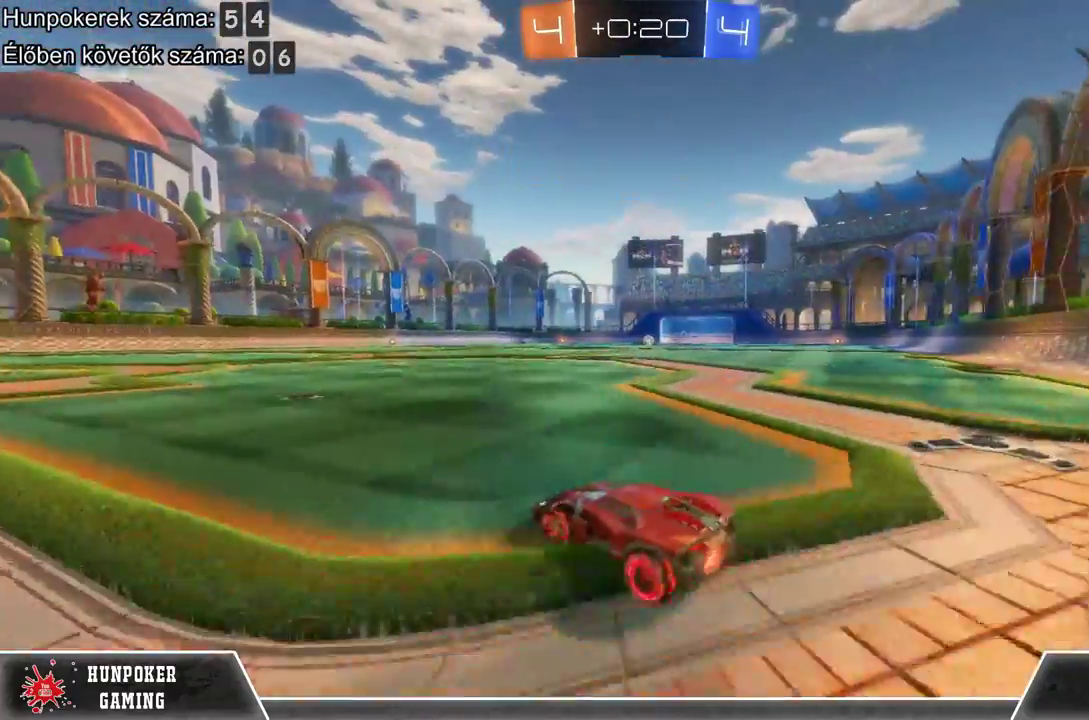
{"buttons": ["R2"], "left_stick": "center", "right_stick": "center", "events": [[67, "left_stick", "up-right"], [133, "A", "down"], [267, "A", "up"], [333, "A", "down"], [467, "A", "up"], [467, "left_stick", "center"]]}
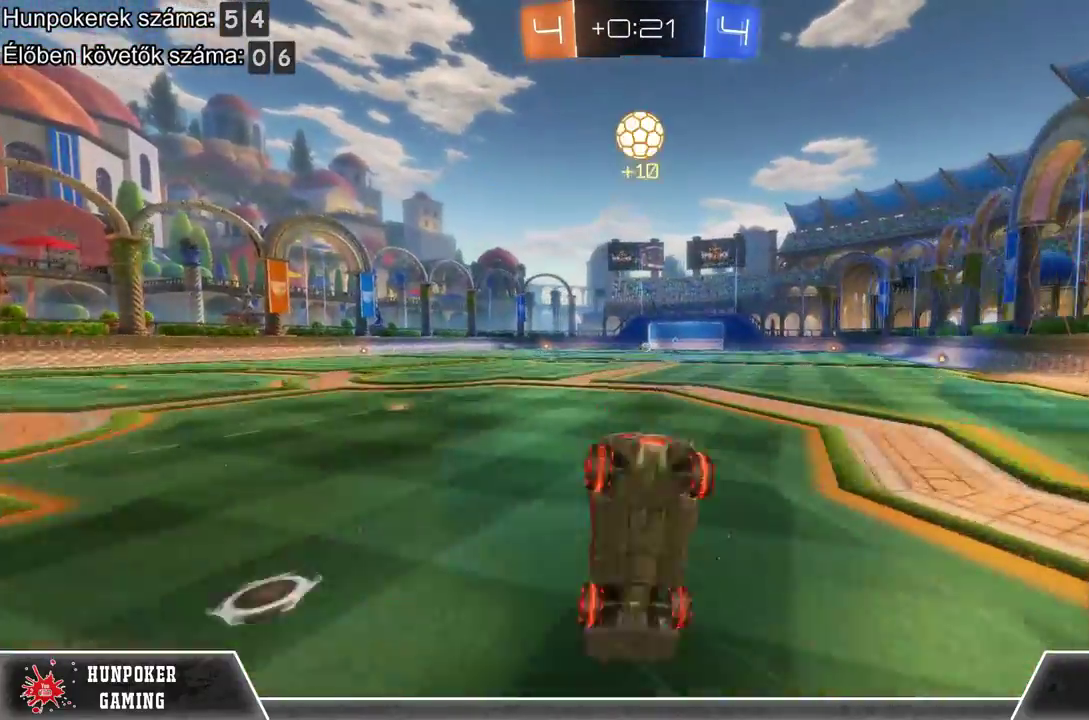
{"buttons": ["R2"], "left_stick": "center", "right_stick": "center", "events": []}
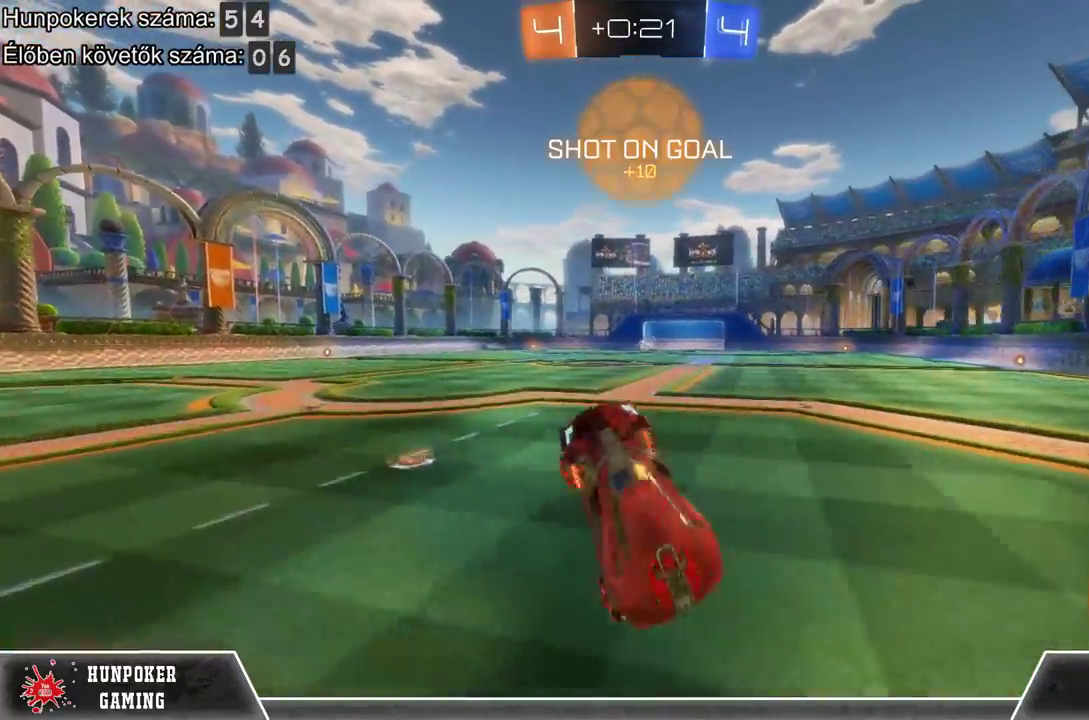
{"buttons": ["R2"], "left_stick": "center", "right_stick": "center", "events": [[233, "R2", "up"], [333, "R2", "down"]]}
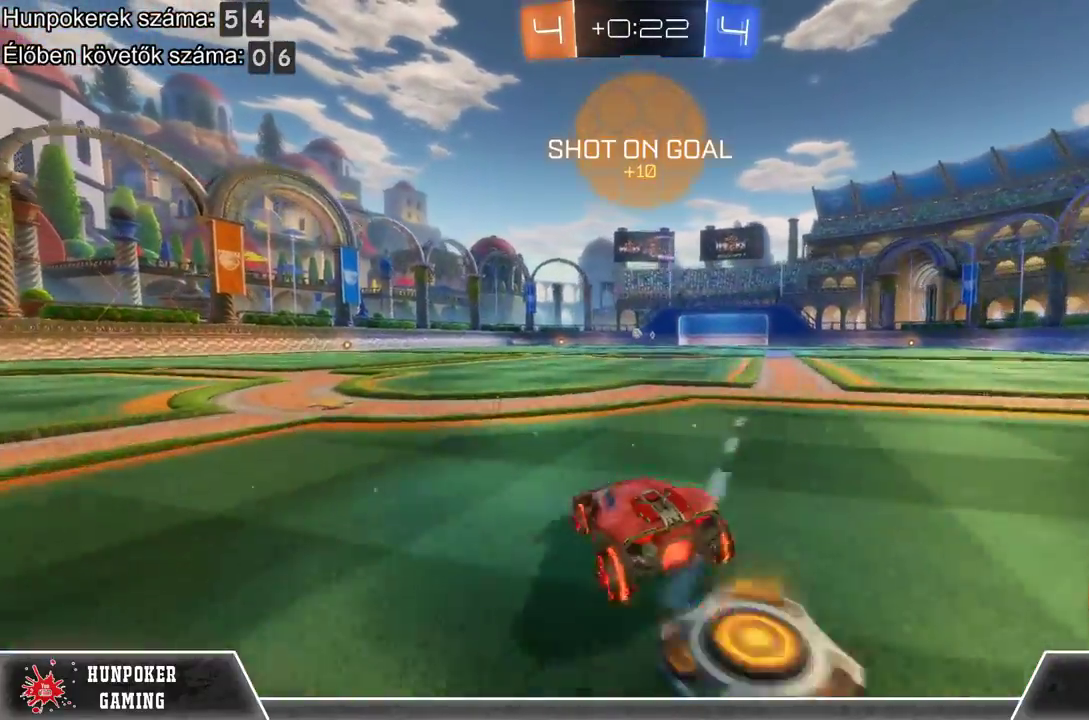
{"buttons": ["R2"], "left_stick": "center", "right_stick": "center", "events": [[100, "left_stick", "left"], [333, "left_stick", "center"]]}
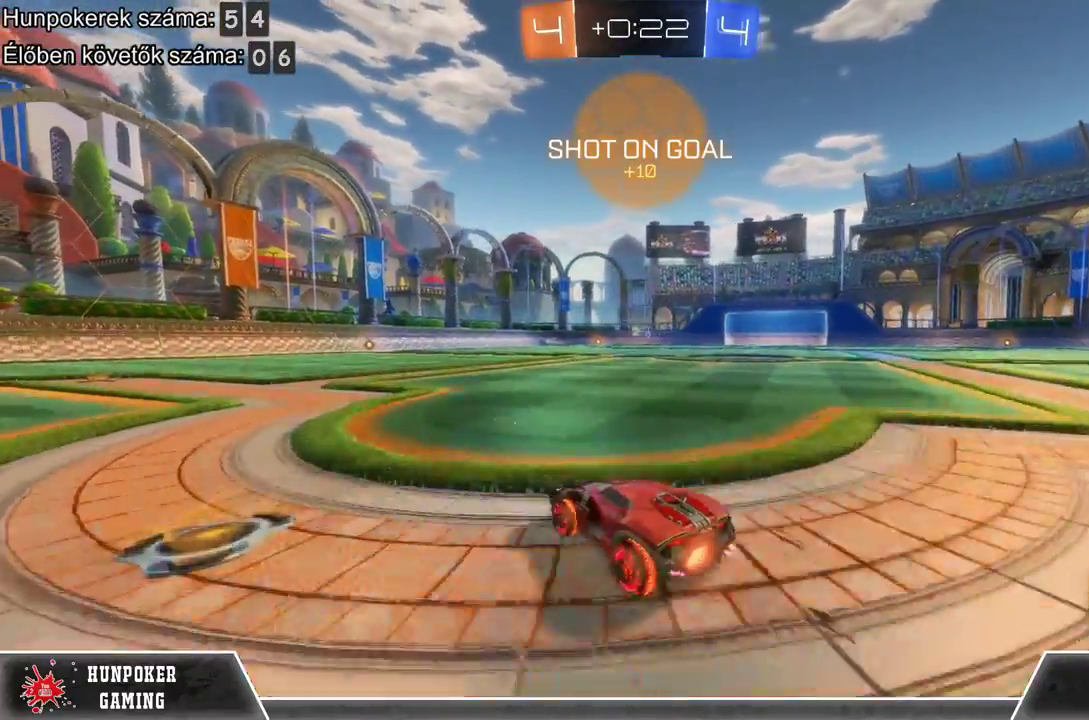
{"buttons": [], "left_stick": "center", "right_stick": "center", "events": [[333, "R2", "up"]]}
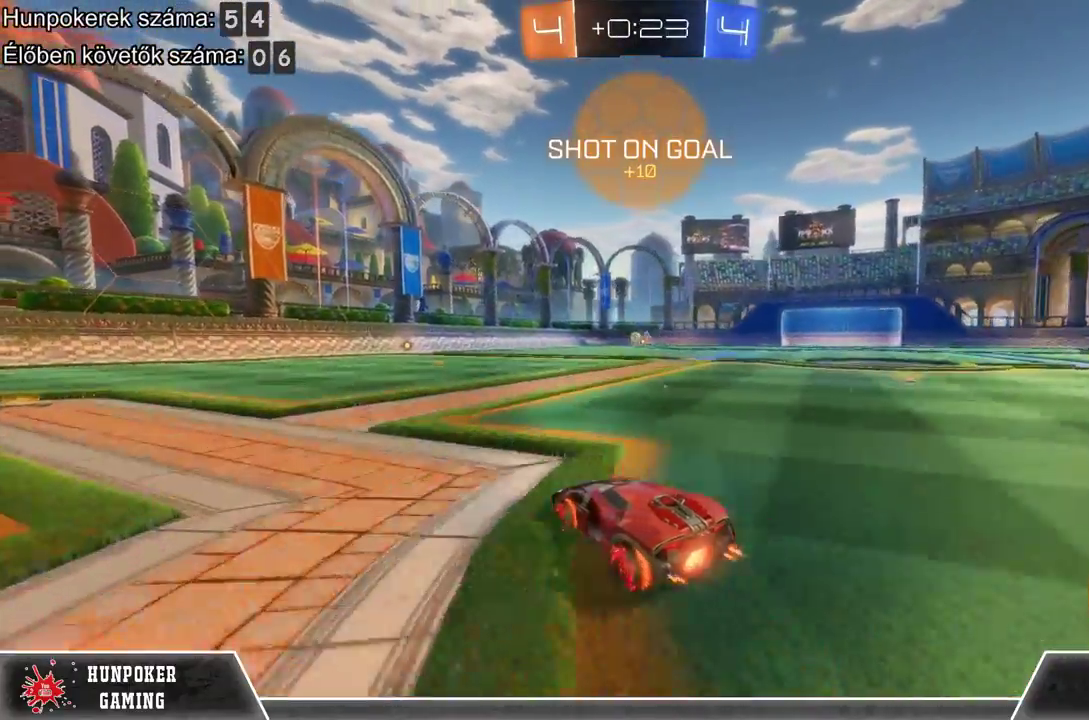
{"buttons": [], "left_stick": "center", "right_stick": "center", "events": [[233, "left_stick", "left"], [500, "left_stick", "center"]]}
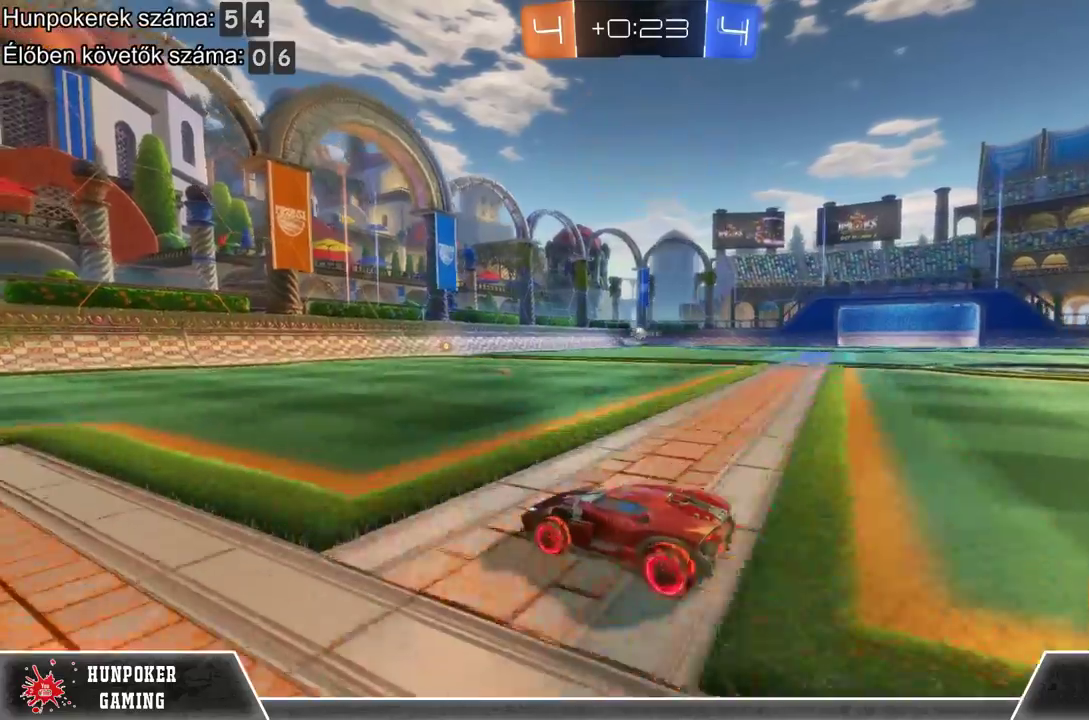
{"buttons": [], "left_stick": "right", "right_stick": "center", "events": [[367, "left_stick", "right"]]}
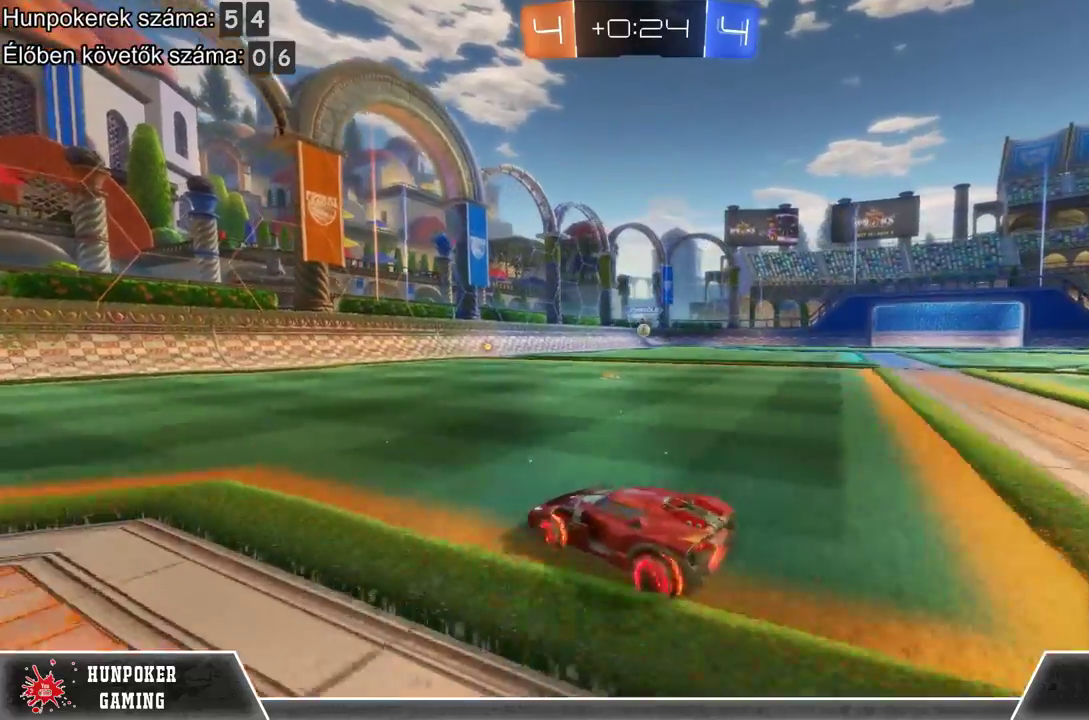
{"buttons": ["L2"], "left_stick": "center", "right_stick": "center", "events": [[100, "R2", "down"], [333, "R2", "up"], [333, "left_stick", "center"], [500, "L2", "down"]]}
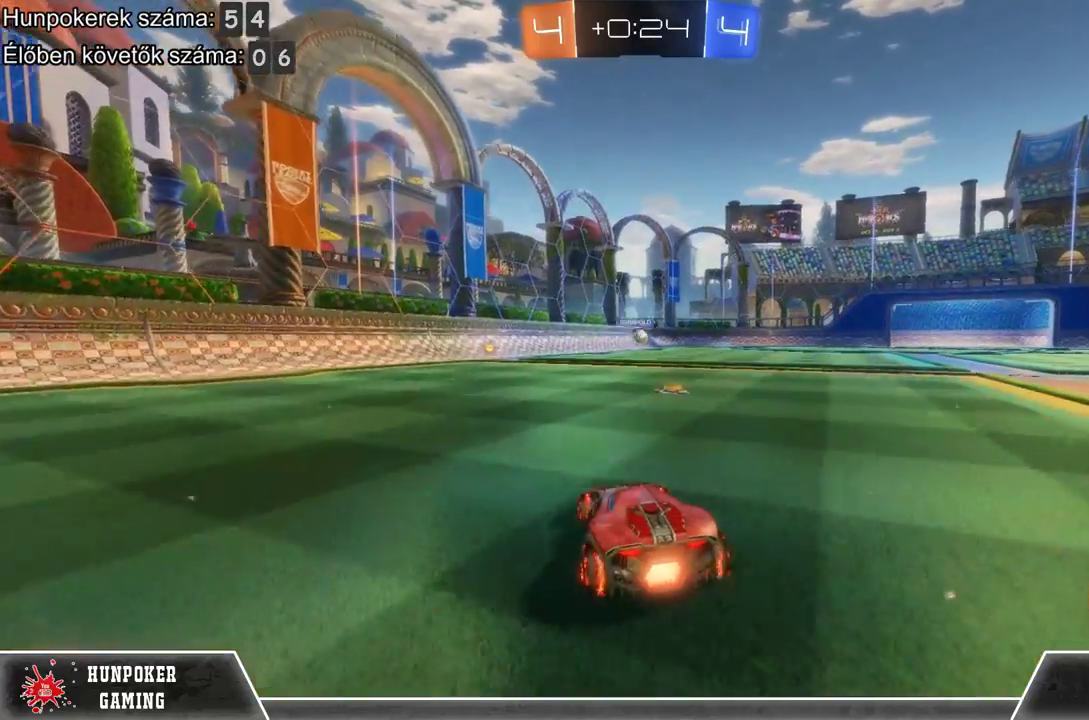
{"buttons": ["L2"], "left_stick": "center", "right_stick": "center", "events": [[333, "left_stick", "left"], [467, "left_stick", "center"]]}
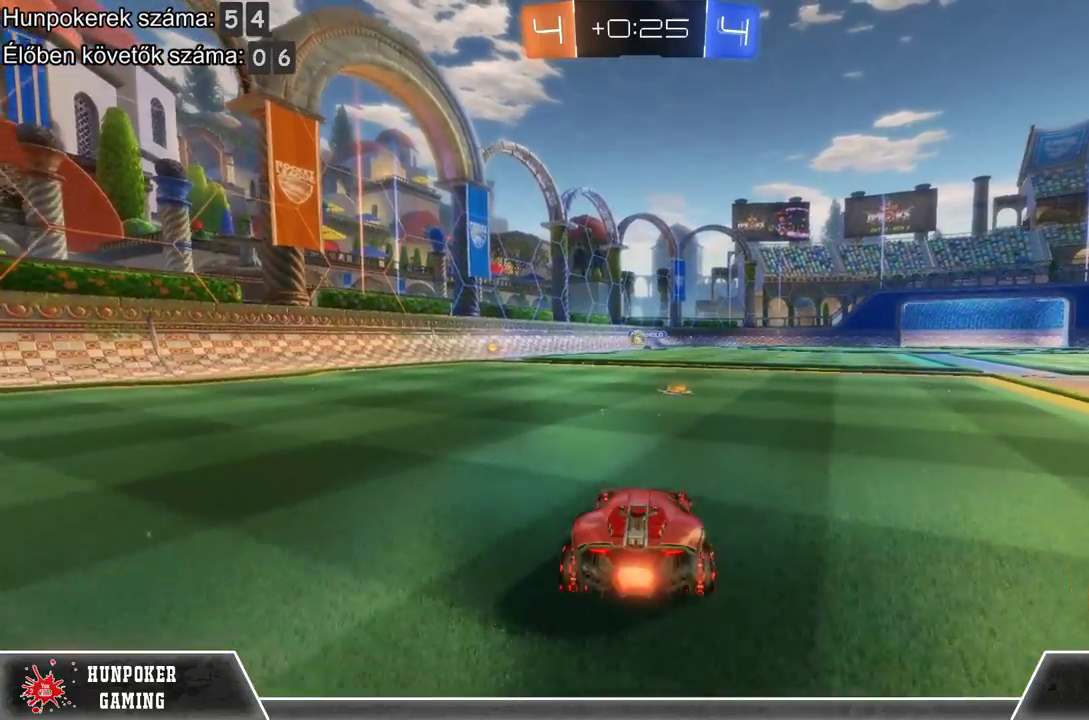
{"buttons": ["L2"], "left_stick": "center", "right_stick": "center", "events": [[333, "left_stick", "left"], [467, "left_stick", "center"]]}
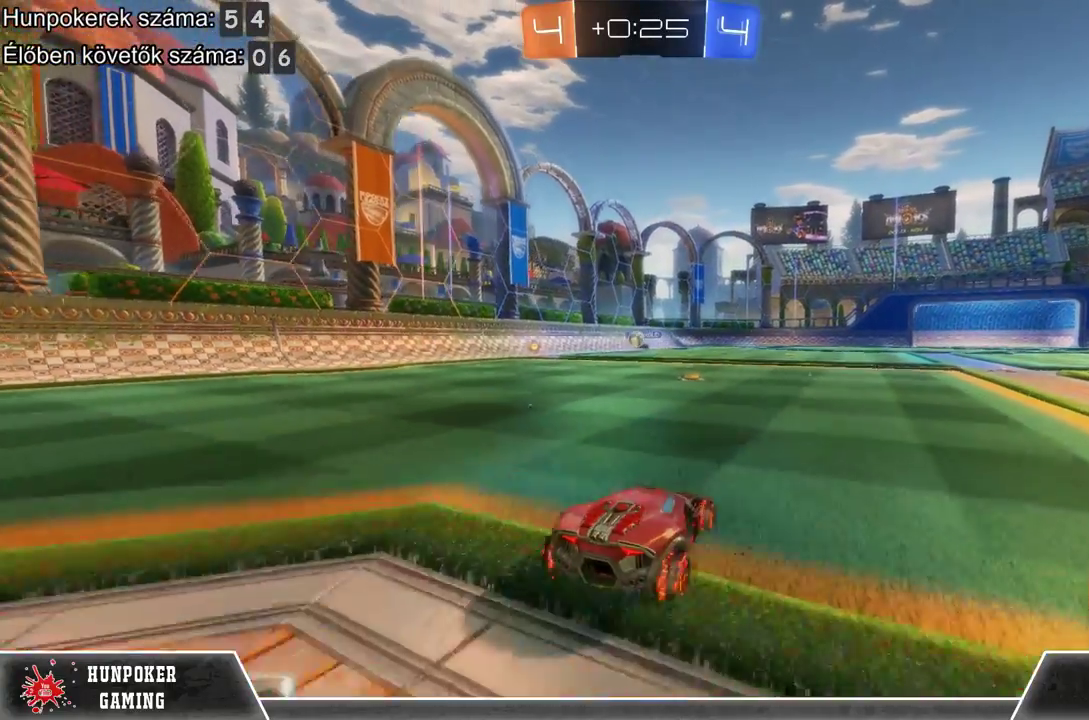
{"buttons": ["L2"], "left_stick": "center", "right_stick": "center", "events": []}
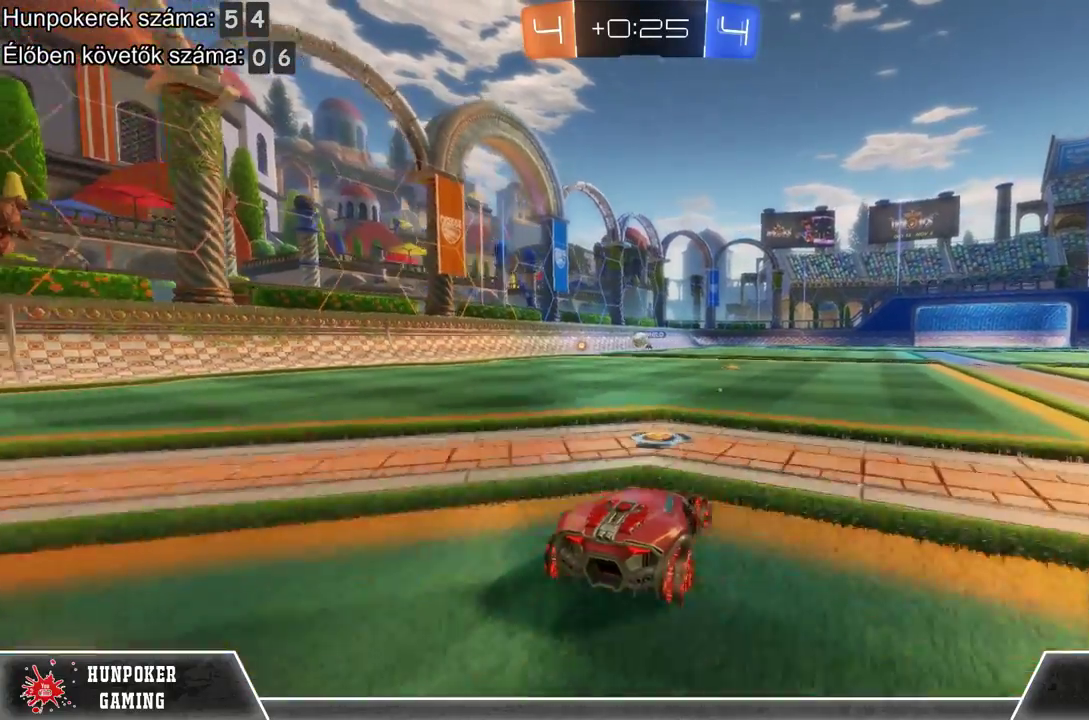
{"buttons": ["L2"], "left_stick": "center", "right_stick": "center", "events": [[100, "left_stick", "right"], [300, "left_stick", "center"]]}
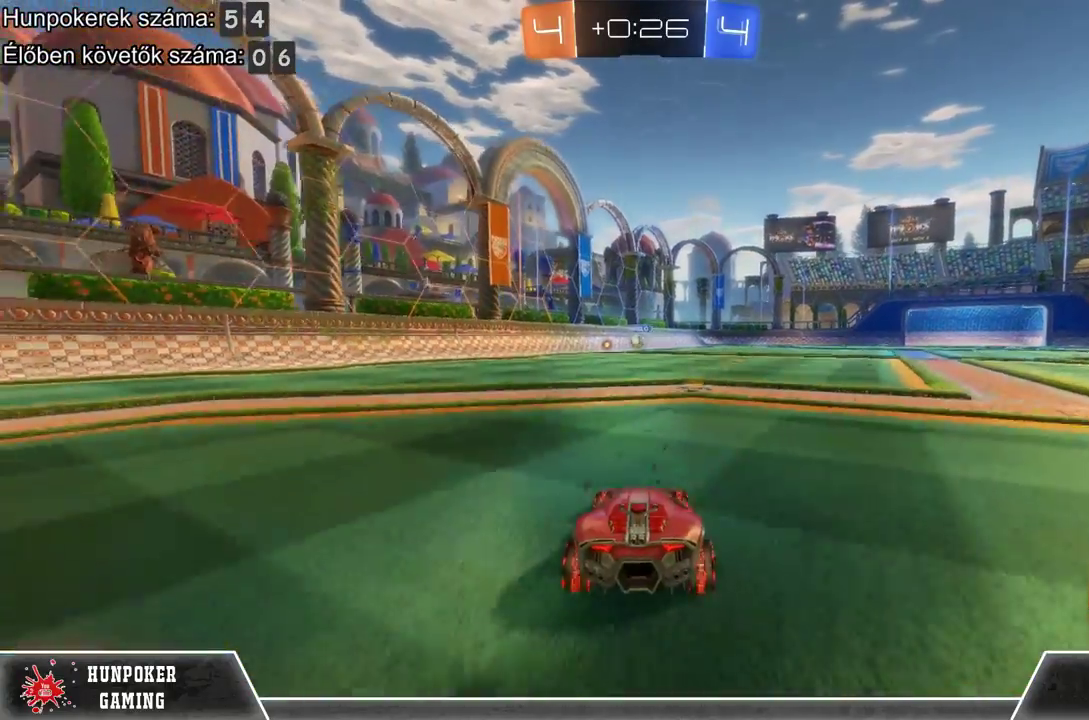
{"buttons": ["L2"], "left_stick": "center", "right_stick": "center", "events": []}
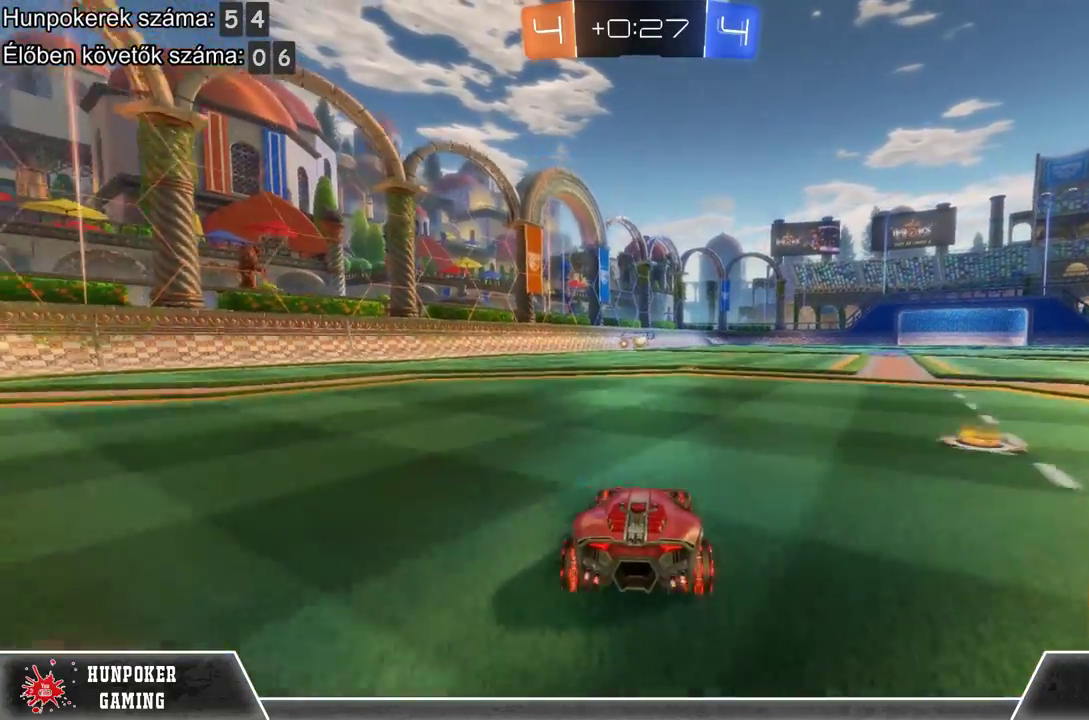
{"buttons": ["L2"], "left_stick": "center", "right_stick": "center", "events": []}
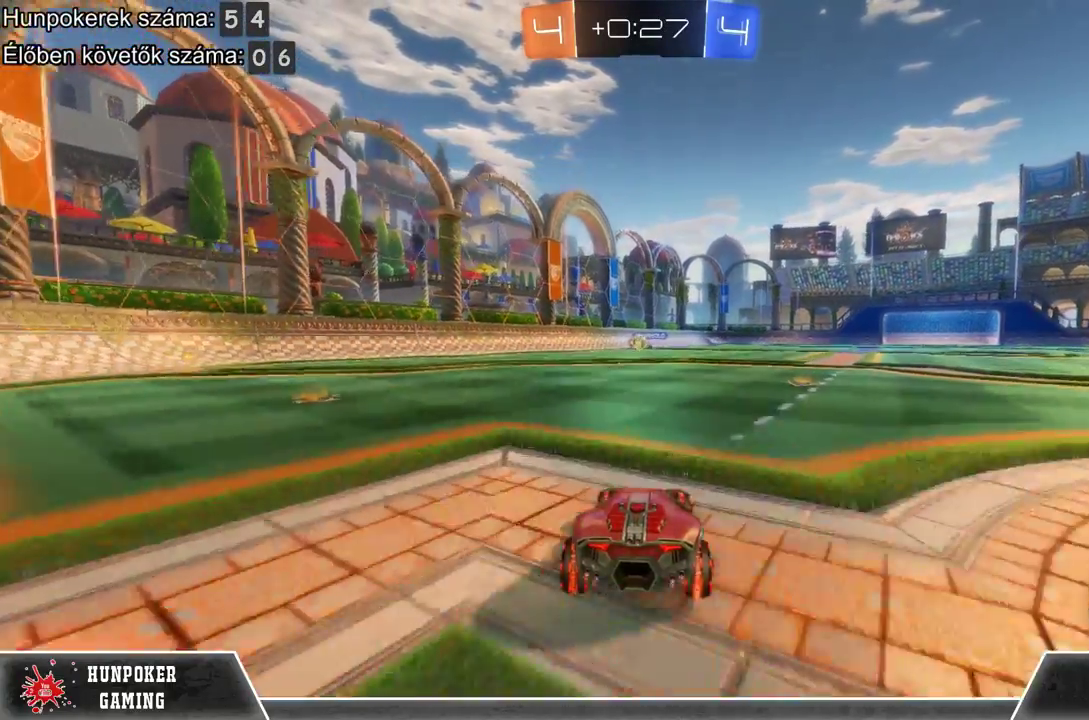
{"buttons": [], "left_stick": "center", "right_stick": "center", "events": [[133, "L2", "up"]]}
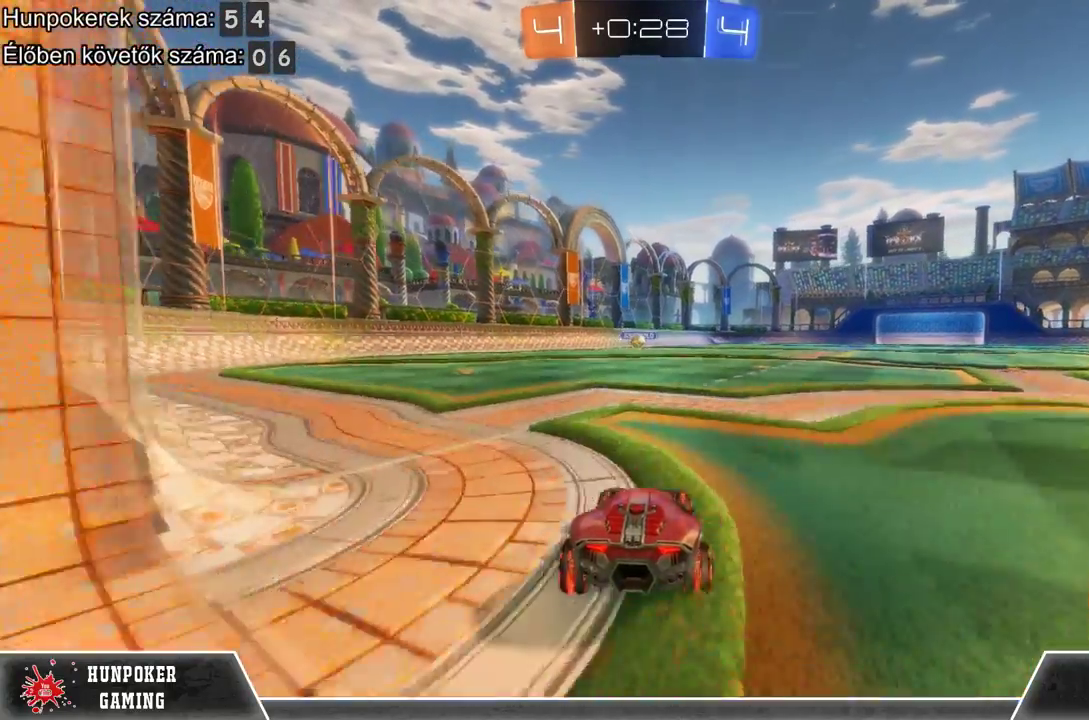
{"buttons": ["R2"], "left_stick": "center", "right_stick": "center", "events": [[333, "R2", "down"]]}
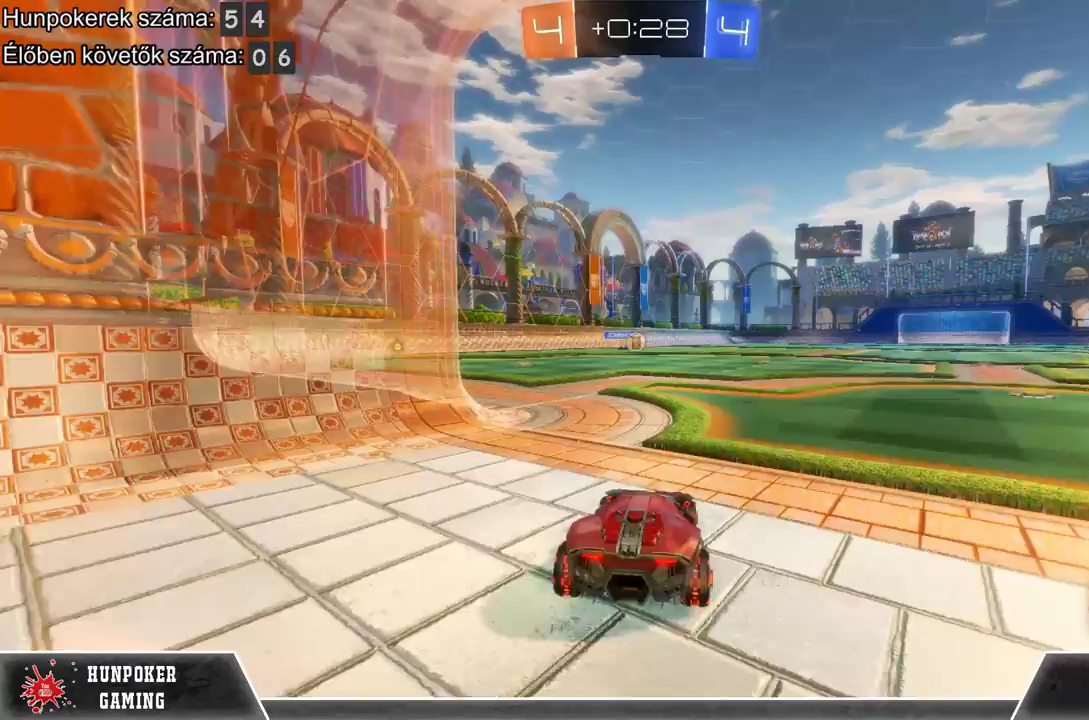
{"buttons": ["R2"], "left_stick": "center", "right_stick": "center", "events": [[233, "R2", "up"], [500, "R2", "down"]]}
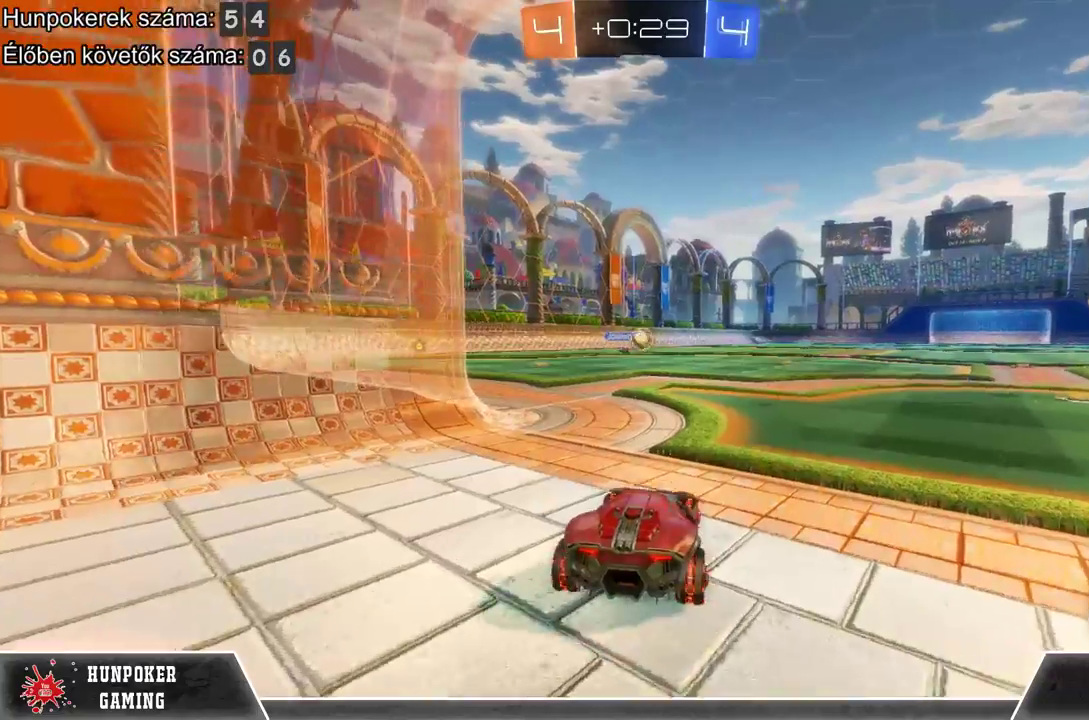
{"buttons": ["R2"], "left_stick": "center", "right_stick": "center", "events": [[233, "left_stick", "right"], [400, "left_stick", "center"]]}
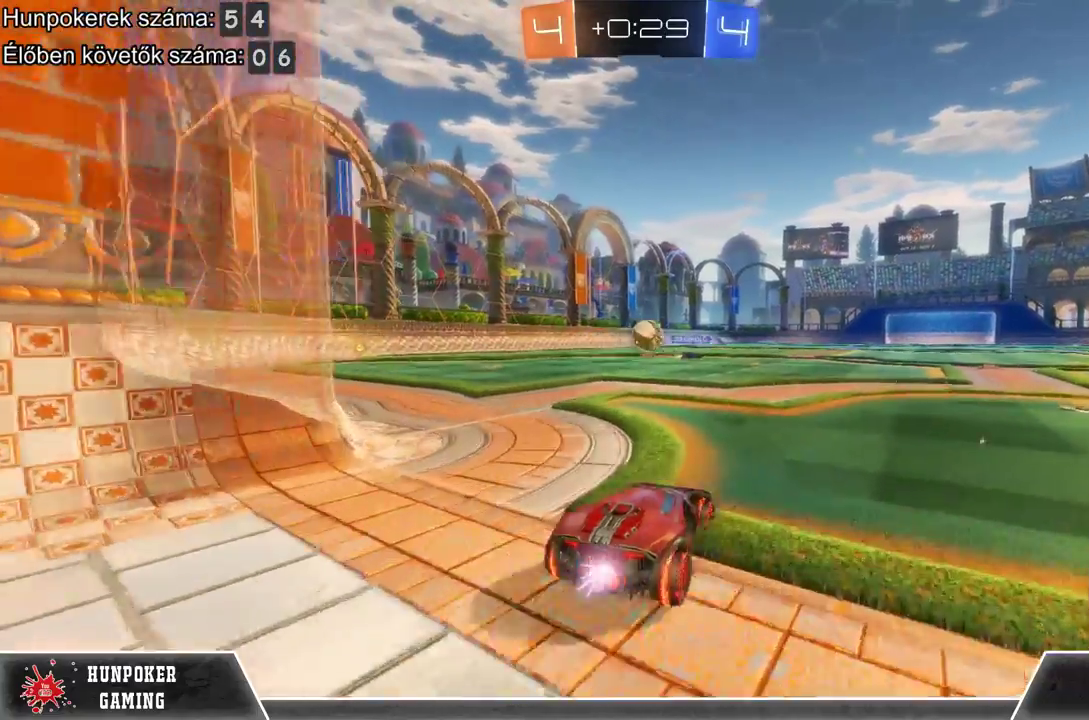
{"buttons": ["R2"], "left_stick": "center", "right_stick": "center", "events": [[33, "R1", "down"], [467, "R1", "up"]]}
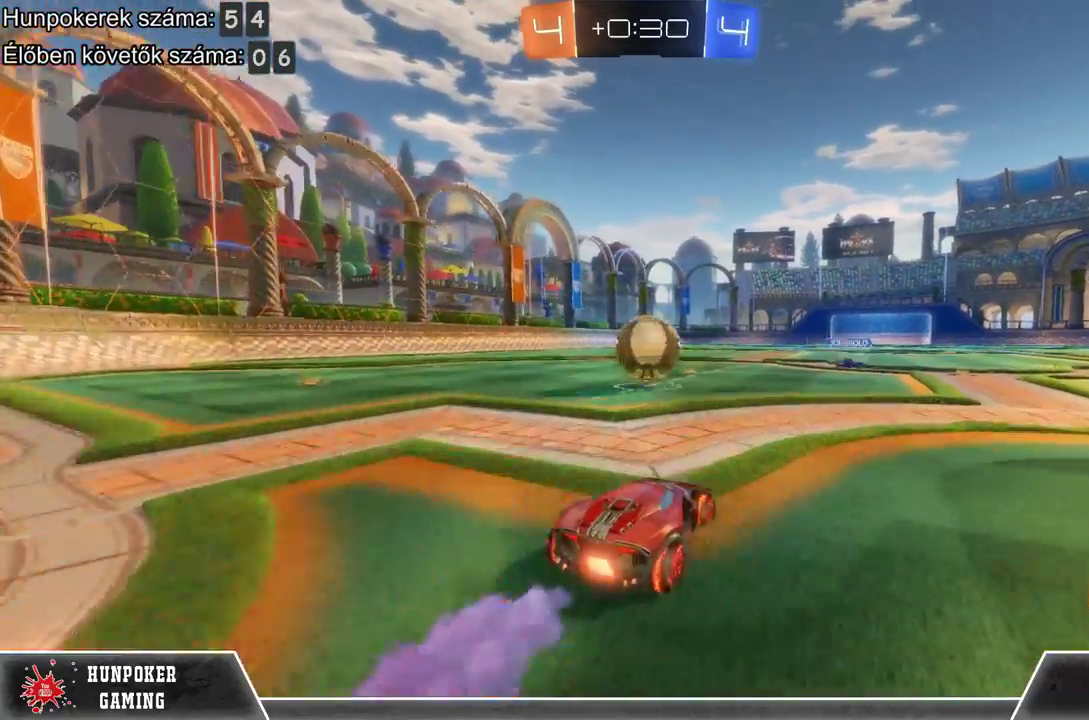
{"buttons": ["A", "R2"], "left_stick": "up", "right_stick": "center", "events": [[167, "left_stick", "up"], [233, "A", "down"], [367, "A", "up"], [433, "A", "down"]]}
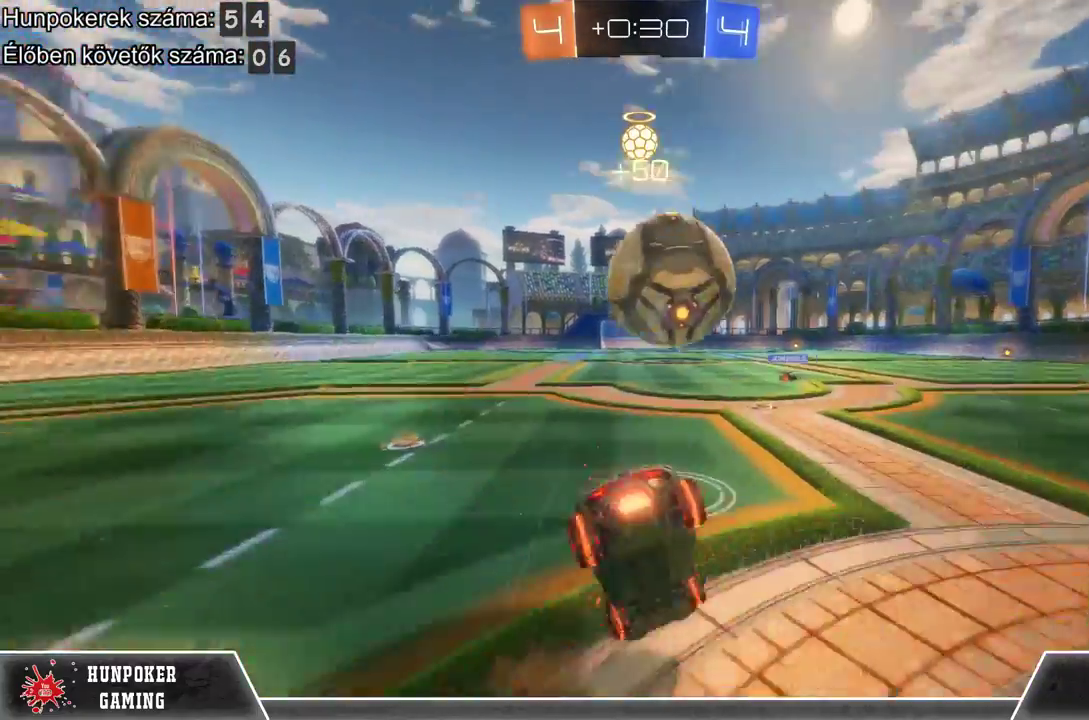
{"buttons": ["R2"], "left_stick": "center", "right_stick": "center", "events": [[100, "A", "up"], [100, "left_stick", "center"]]}
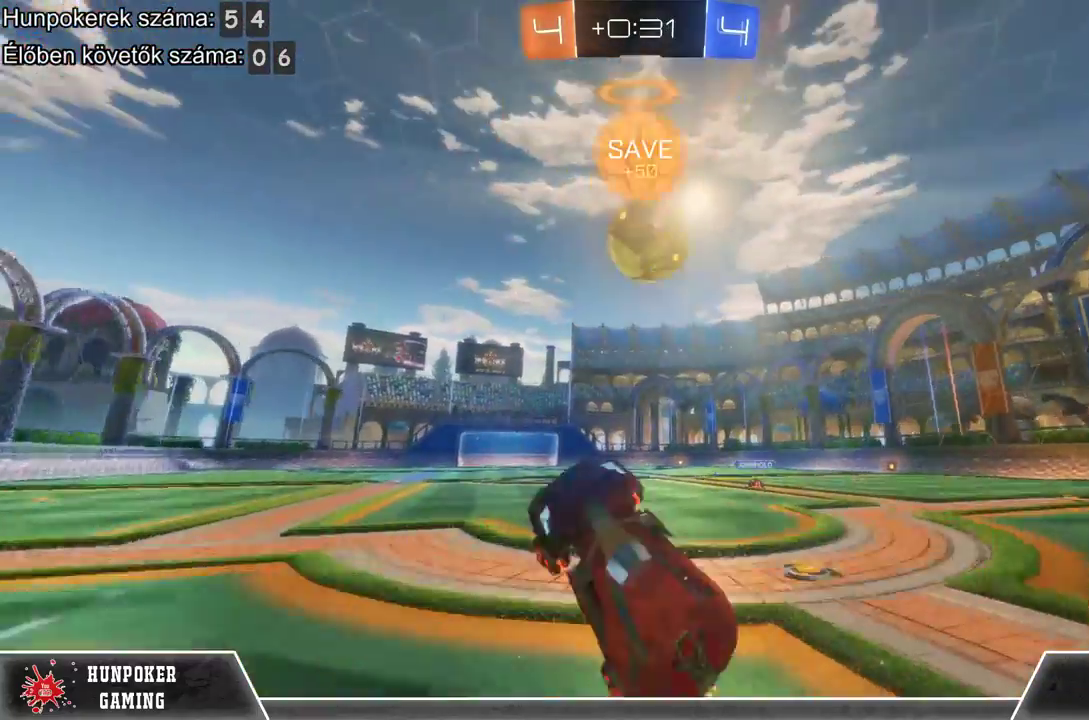
{"buttons": ["L2"], "left_stick": "right", "right_stick": "center", "events": [[133, "R2", "up"], [267, "L2", "down"], [400, "left_stick", "right"]]}
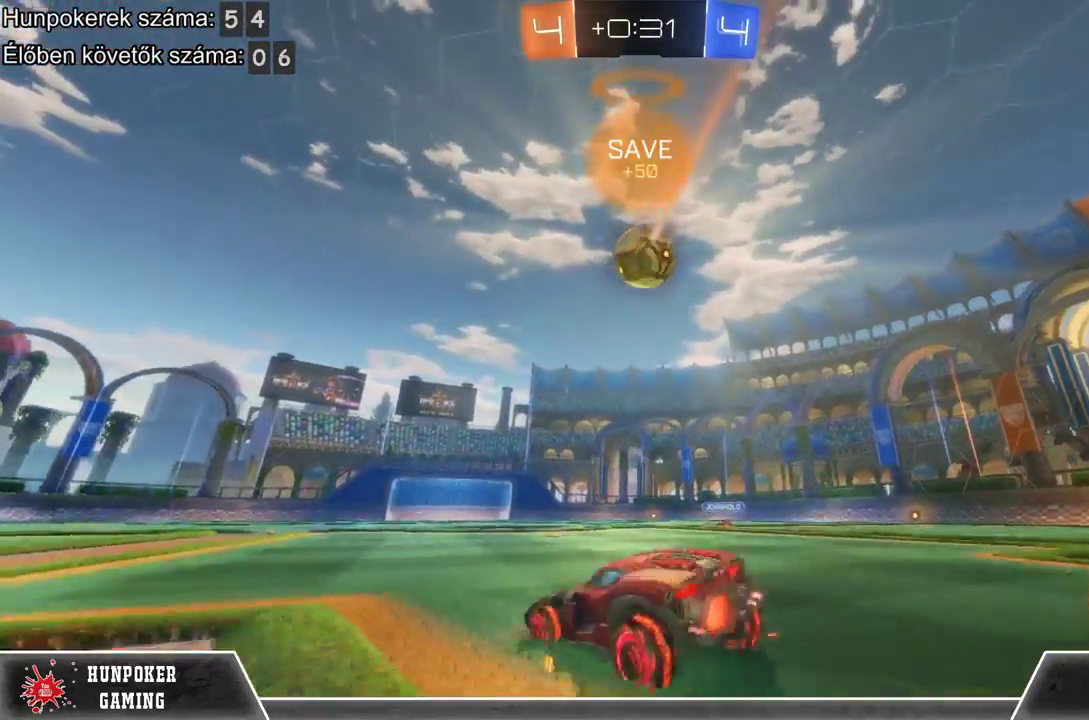
{"buttons": ["L2"], "left_stick": "center", "right_stick": "center", "events": [[167, "left_stick", "center"]]}